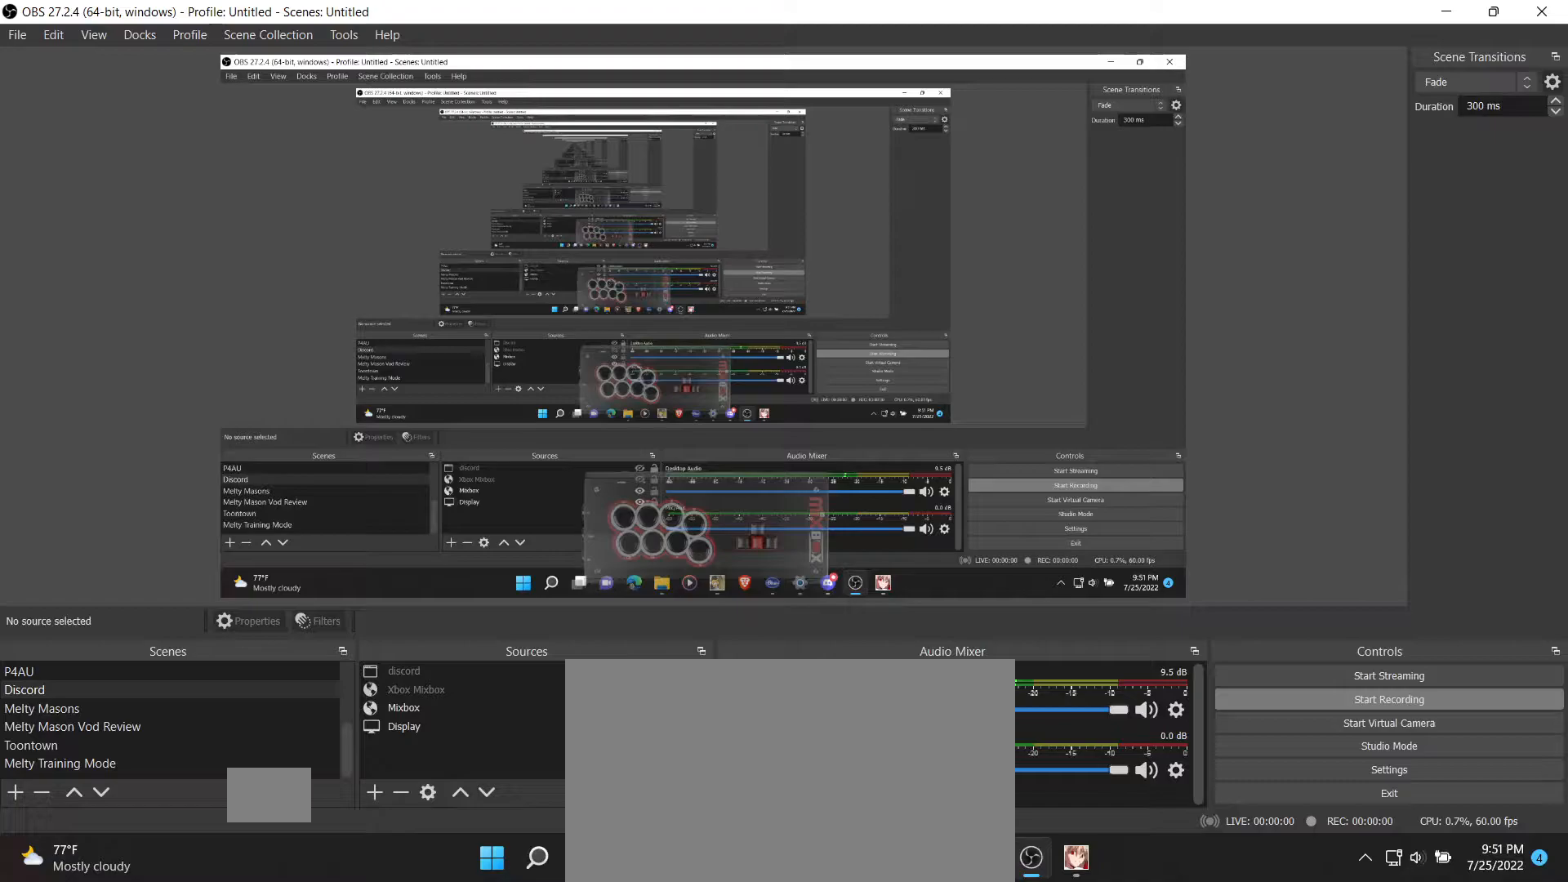
Gameplay with a controller (PlayStation layout); each line is a JSON object with the inputs held at the frame after it (dt_ms = milliseconds from this image to that frame). "events" lists button and stick changes between this image and that frame as [ms after this image, input, new state], when the widget could be followed in between. Not read: CROSS HOME L1 L3 R3 START TOUCHPAD other_buttons.
{"dt_ms": 500, "buttons": [], "events": []}
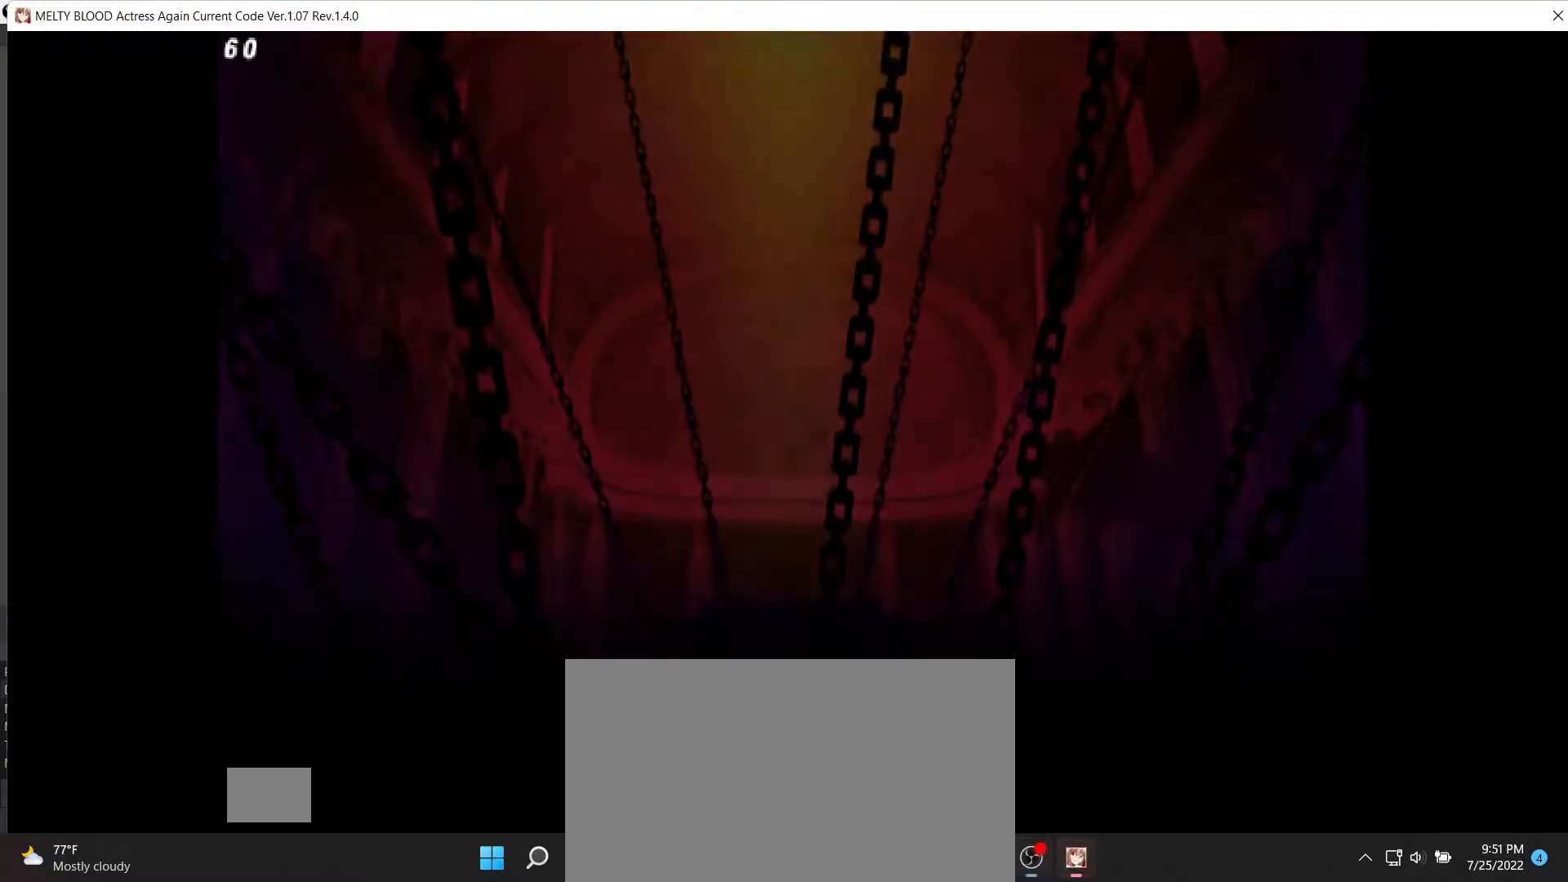
{"dt_ms": 500, "buttons": [], "events": []}
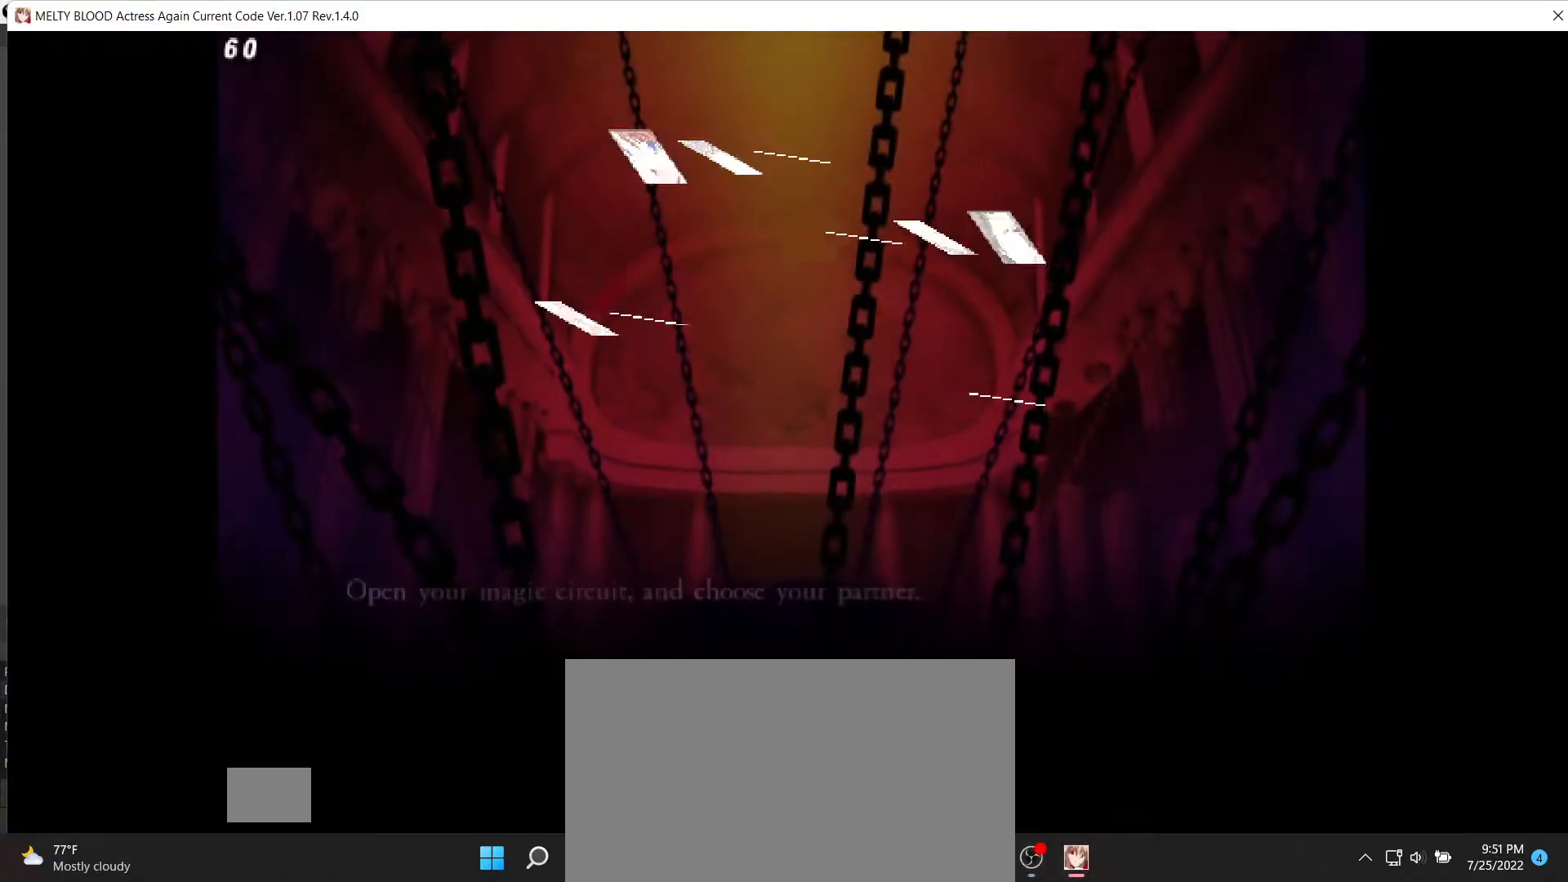
{"dt_ms": 500, "buttons": ["DPAD_DOWN"], "events": [[33, "DPAD_UP", "down"], [233, "DPAD_UP", "up"], [250, "DPAD_DOWN", "down"], [267, "DPAD_LEFT", "down"], [350, "DPAD_LEFT", "up"], [367, "DPAD_DOWN", "up"], [450, "DPAD_DOWN", "down"]]}
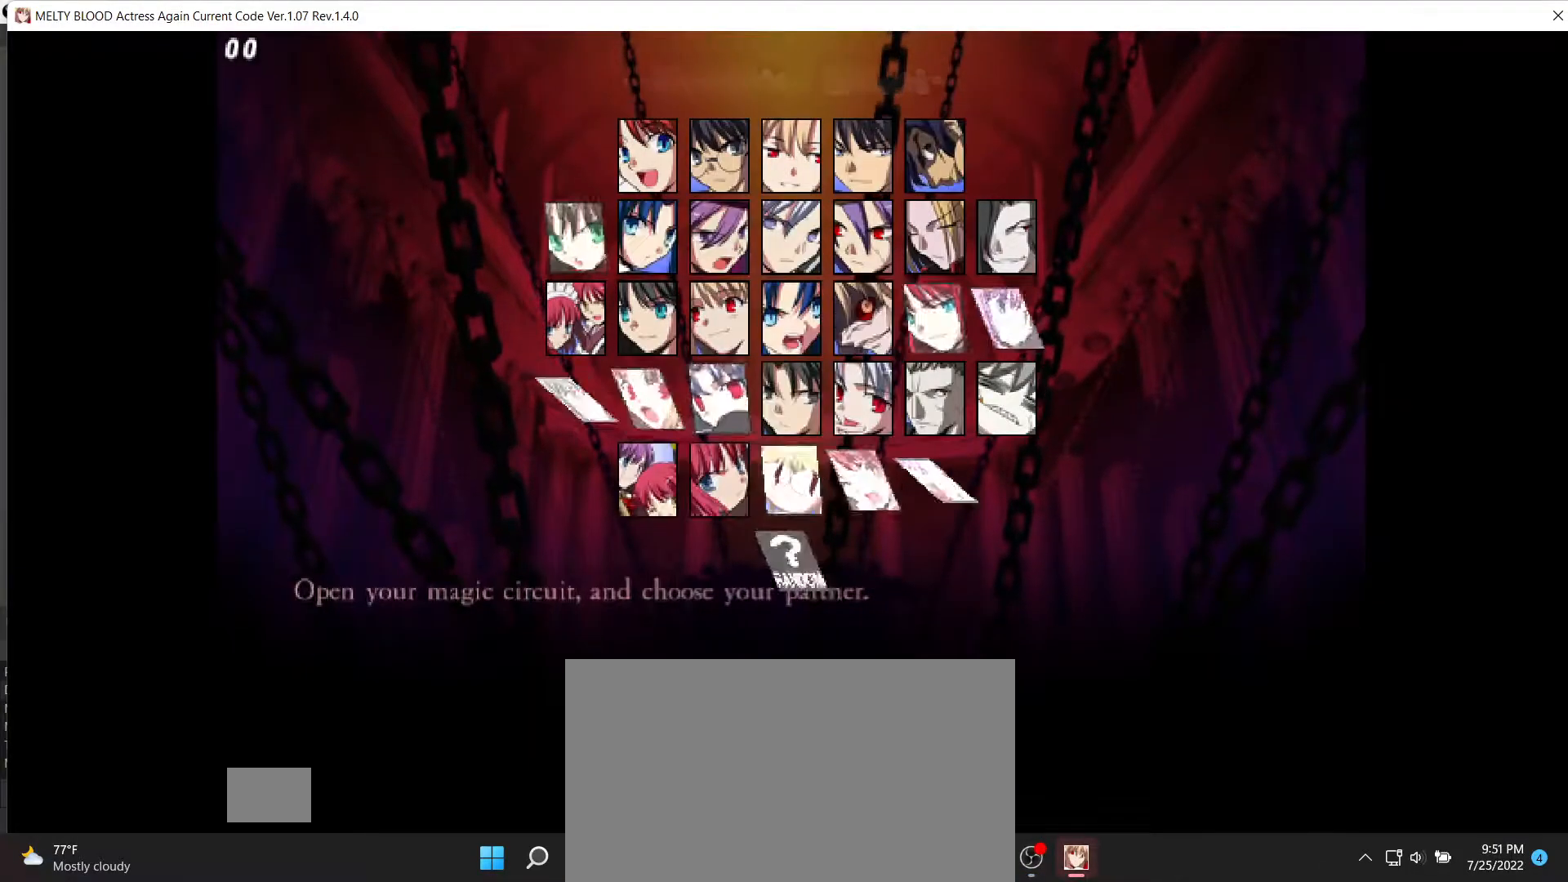
{"dt_ms": 500, "buttons": [], "events": [[67, "DPAD_DOWN", "up"], [100, "DPAD_DOWN", "down"], [217, "DPAD_DOWN", "up"], [267, "DPAD_DOWN", "down"], [367, "DPAD_DOWN", "up"], [417, "DPAD_DOWN", "down"], [483, "DPAD_DOWN", "up"]]}
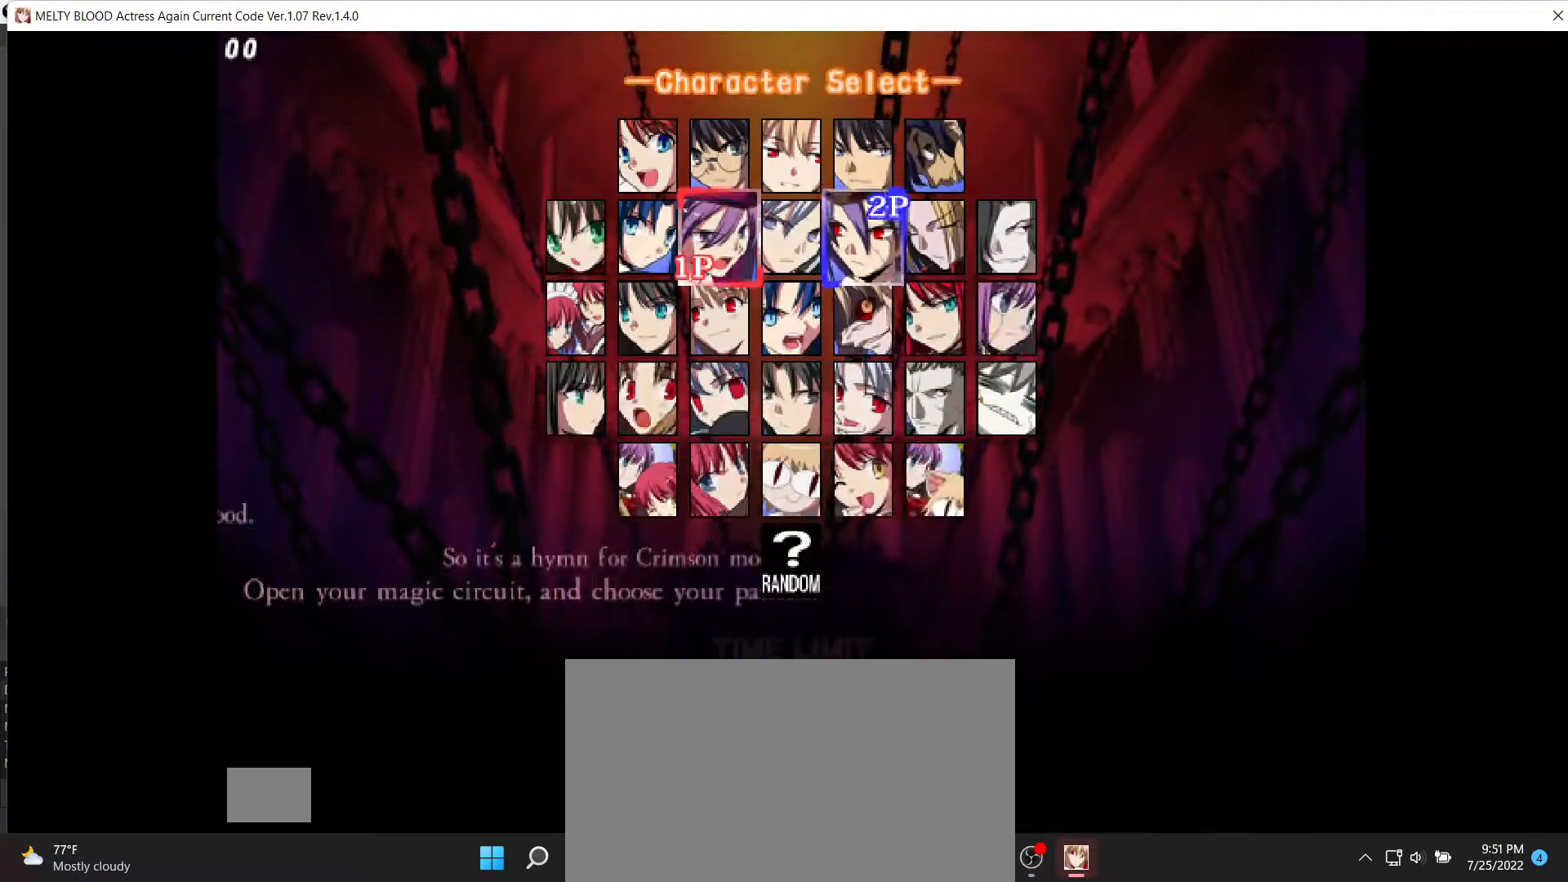
{"dt_ms": 500, "buttons": []}
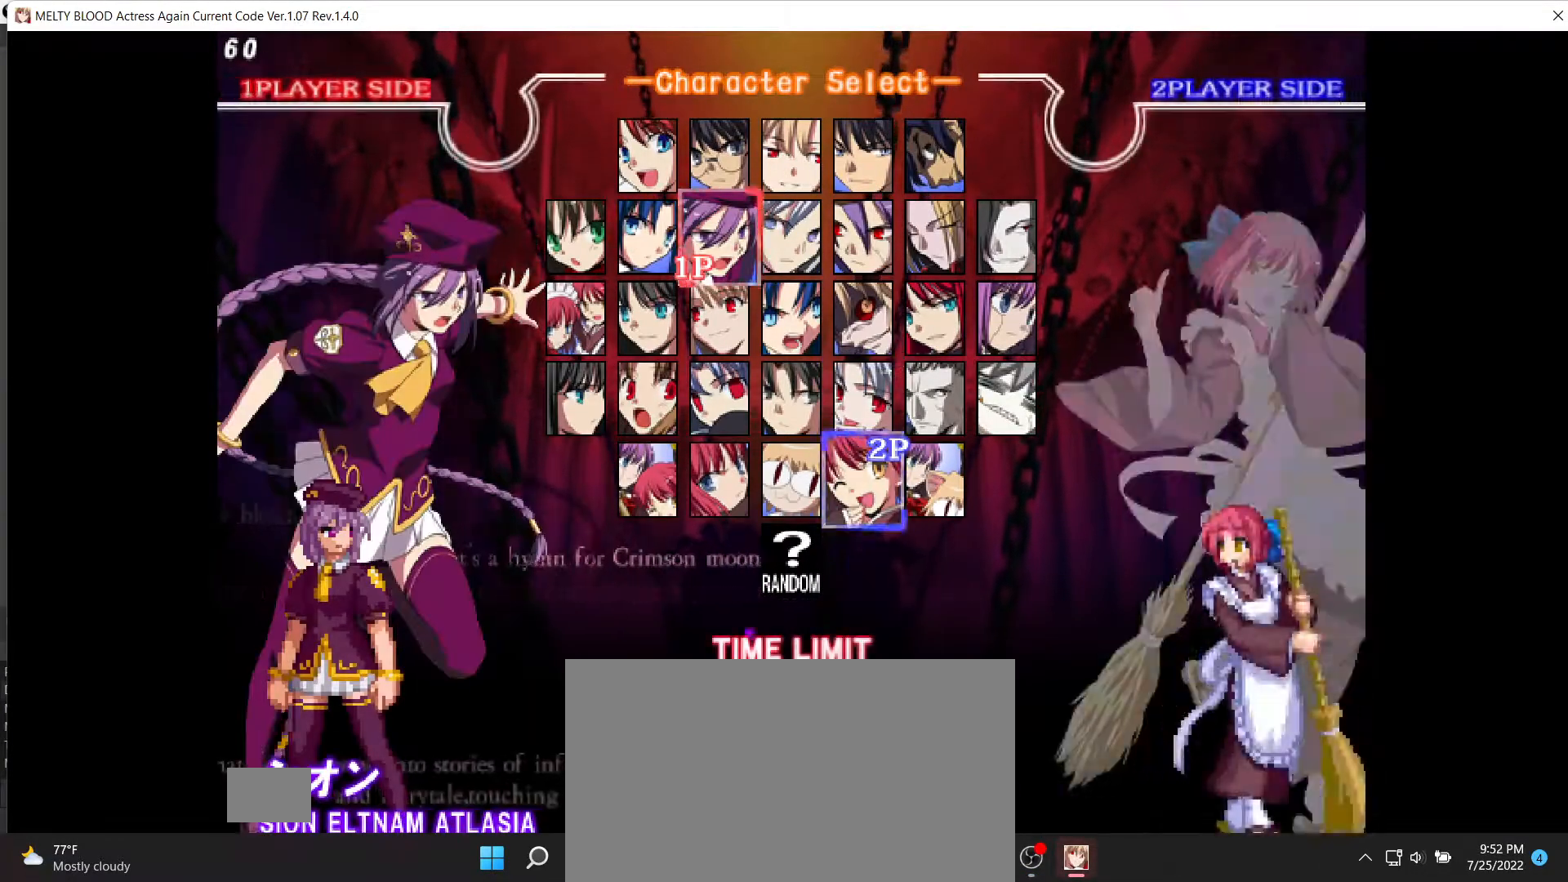
{"dt_ms": 500, "buttons": []}
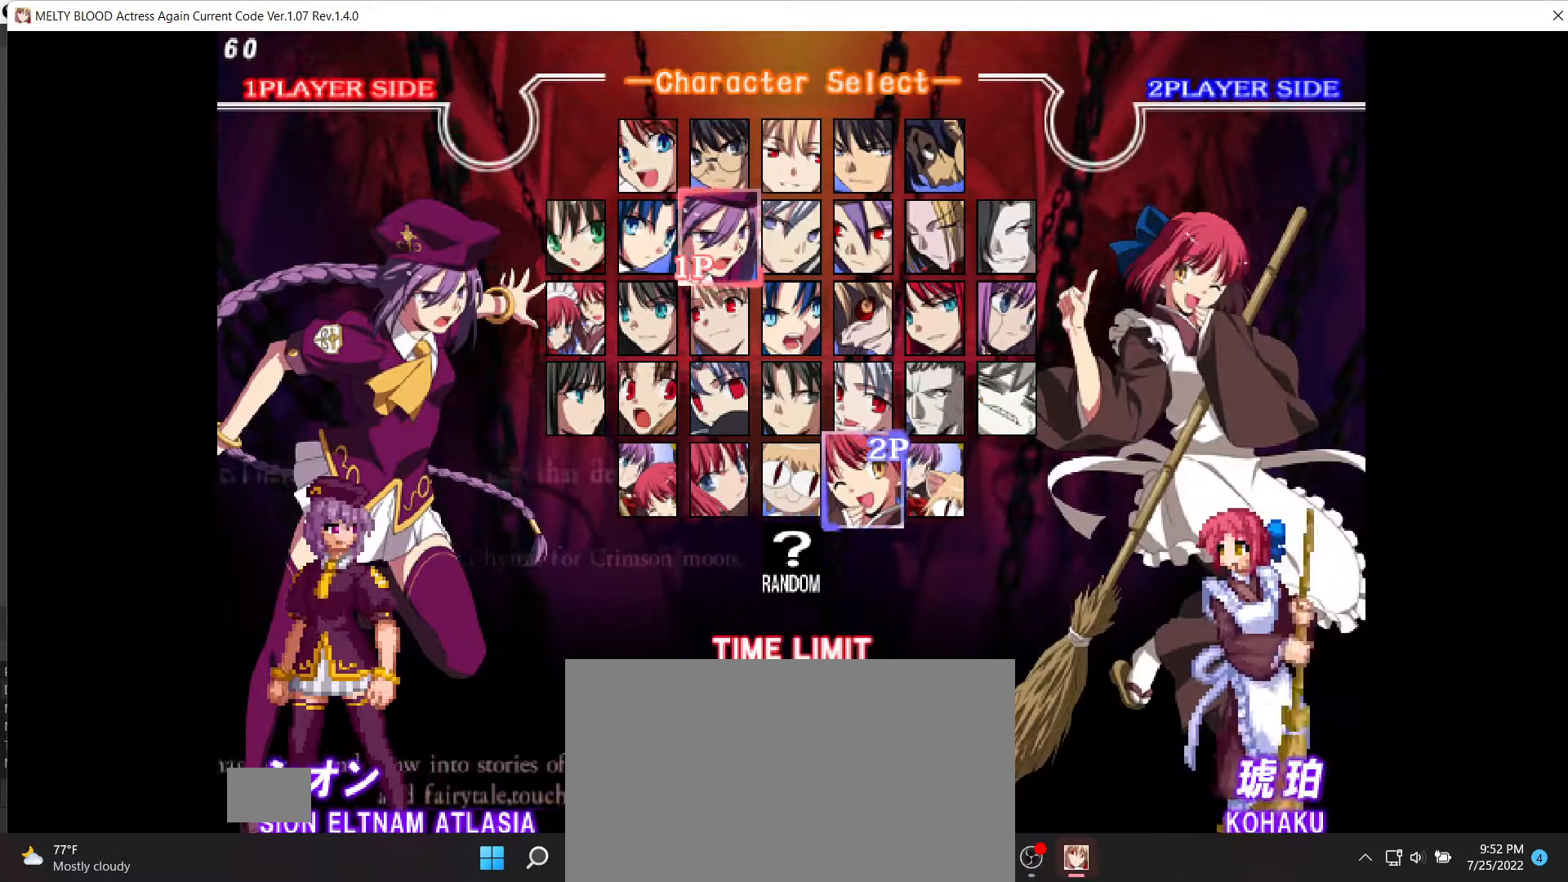
{"dt_ms": 500, "buttons": [], "events": [[133, "DPAD_UP", "down"], [233, "DPAD_UP", "up"]]}
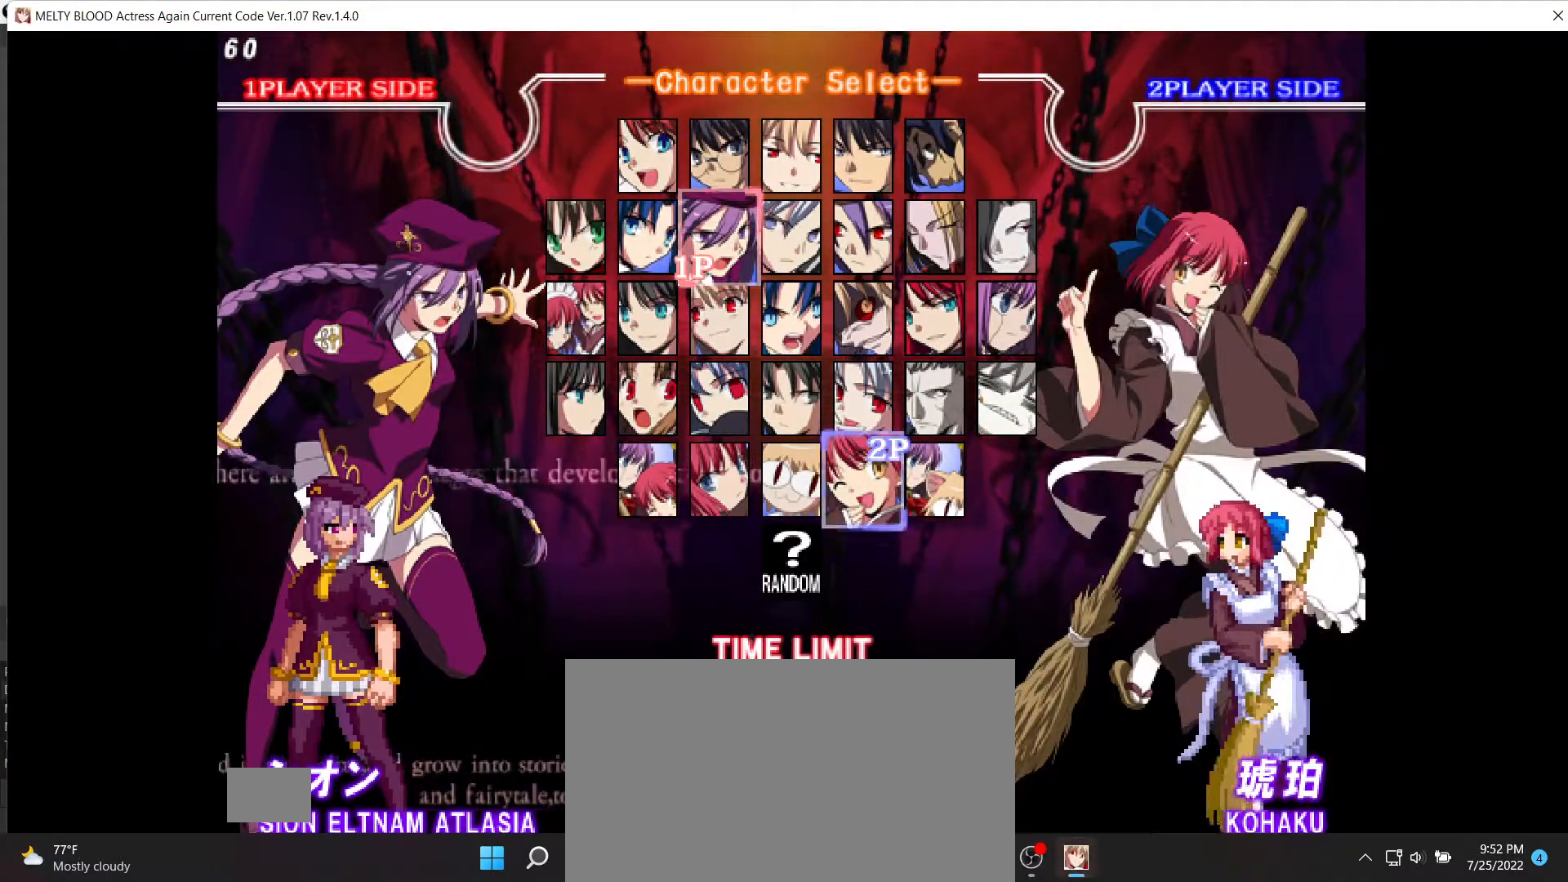
{"dt_ms": 500, "buttons": [], "events": []}
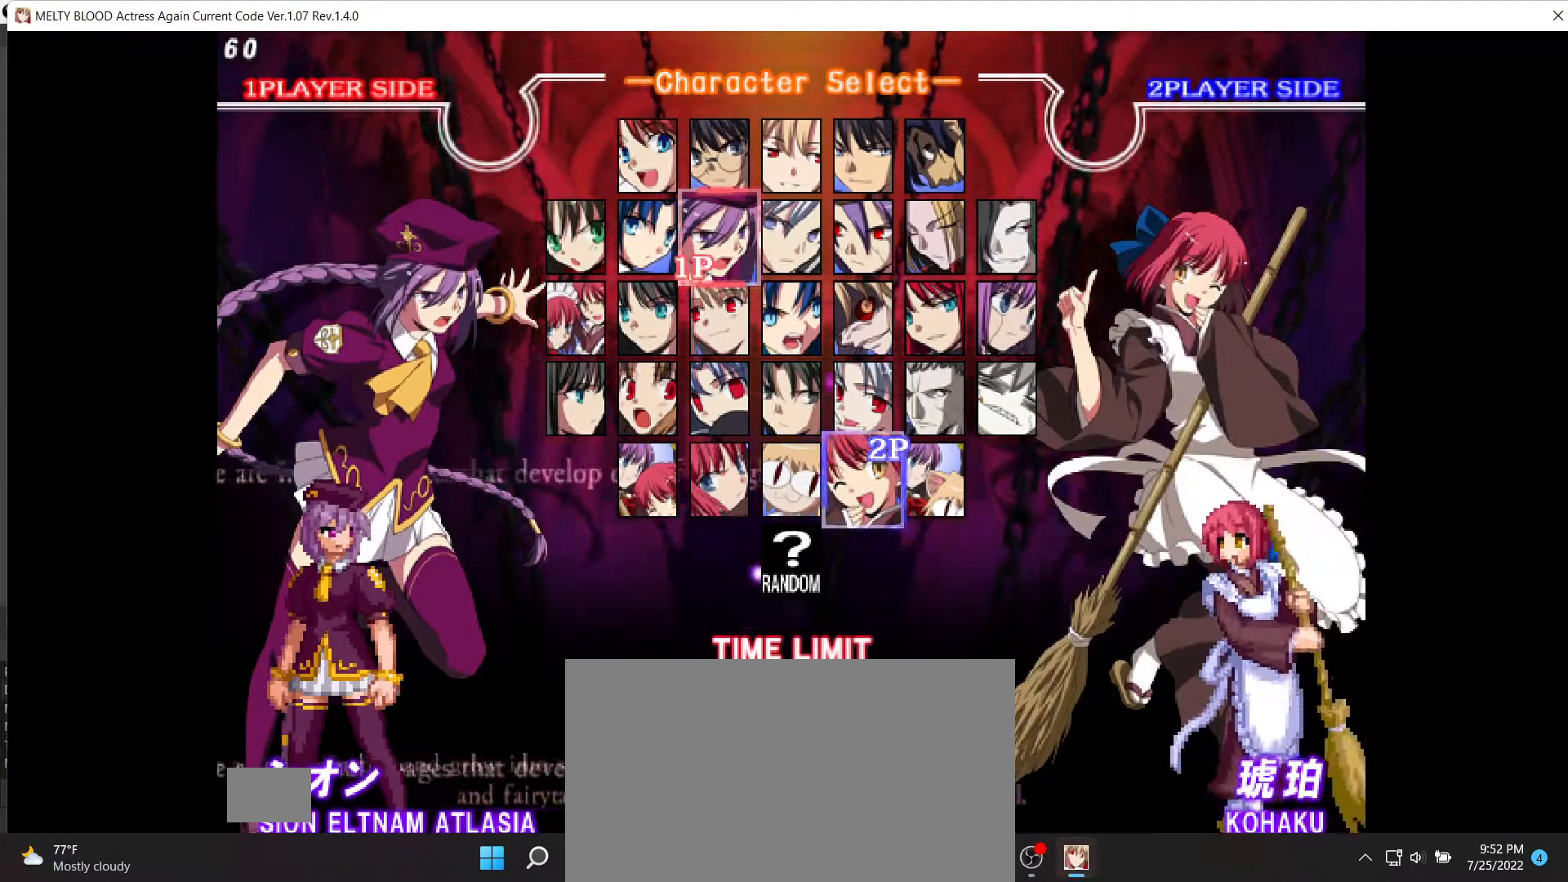
{"dt_ms": 500, "buttons": [], "events": [[33, "DPAD_UP", "down"], [100, "DPAD_UP", "up"]]}
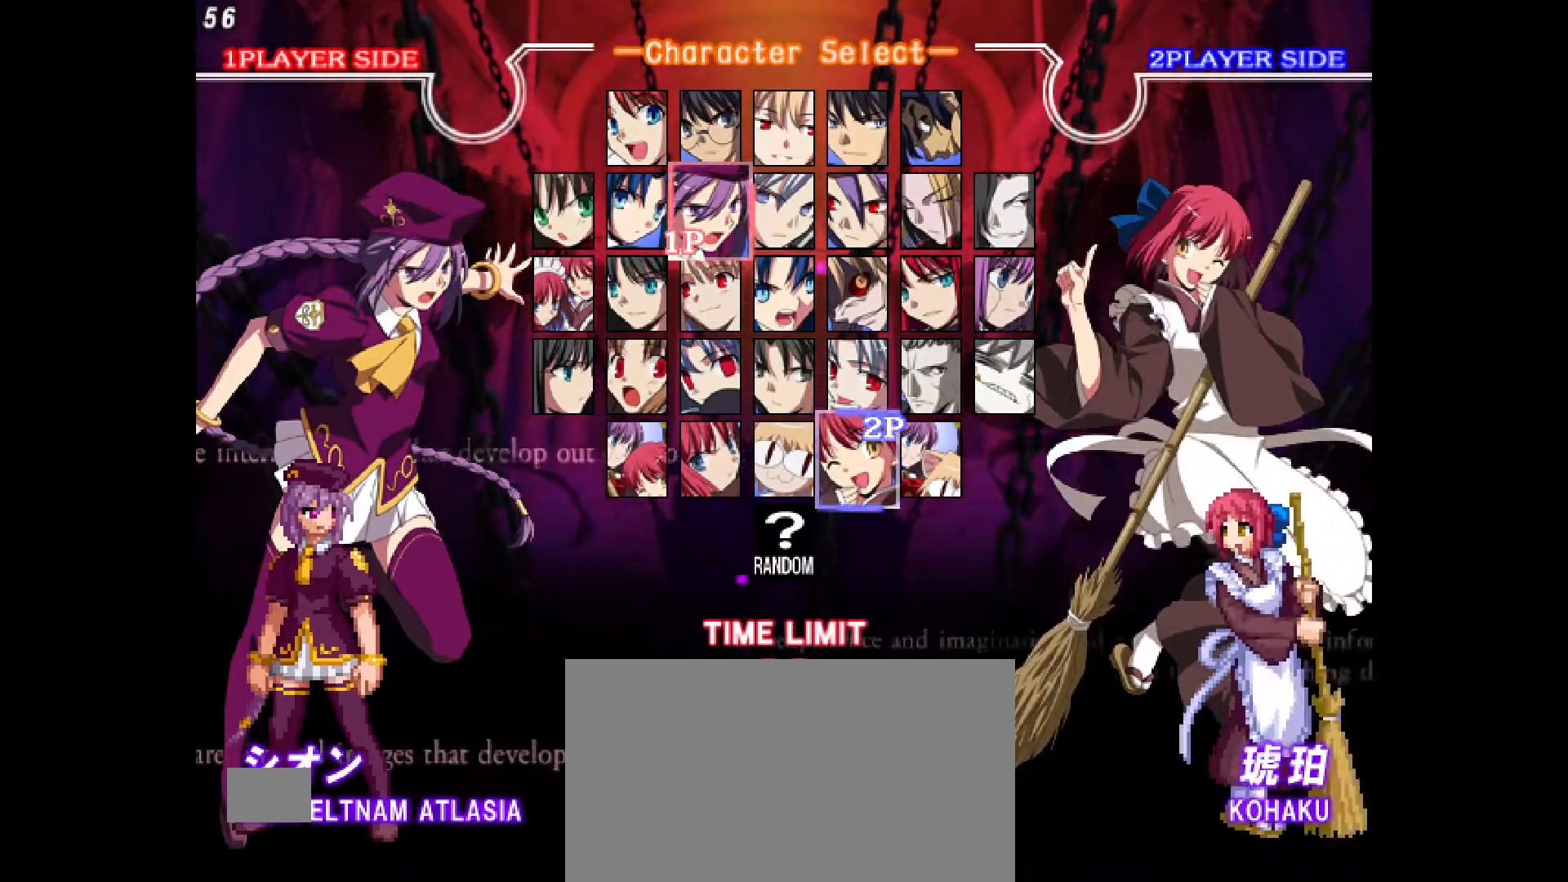
{"dt_ms": 500, "buttons": ["DPAD_DOWN"], "events": [[83, "R1", "down"], [300, "R1", "up"], [333, "DPAD_DOWN", "down"], [433, "DPAD_DOWN", "up"], [483, "DPAD_DOWN", "down"]]}
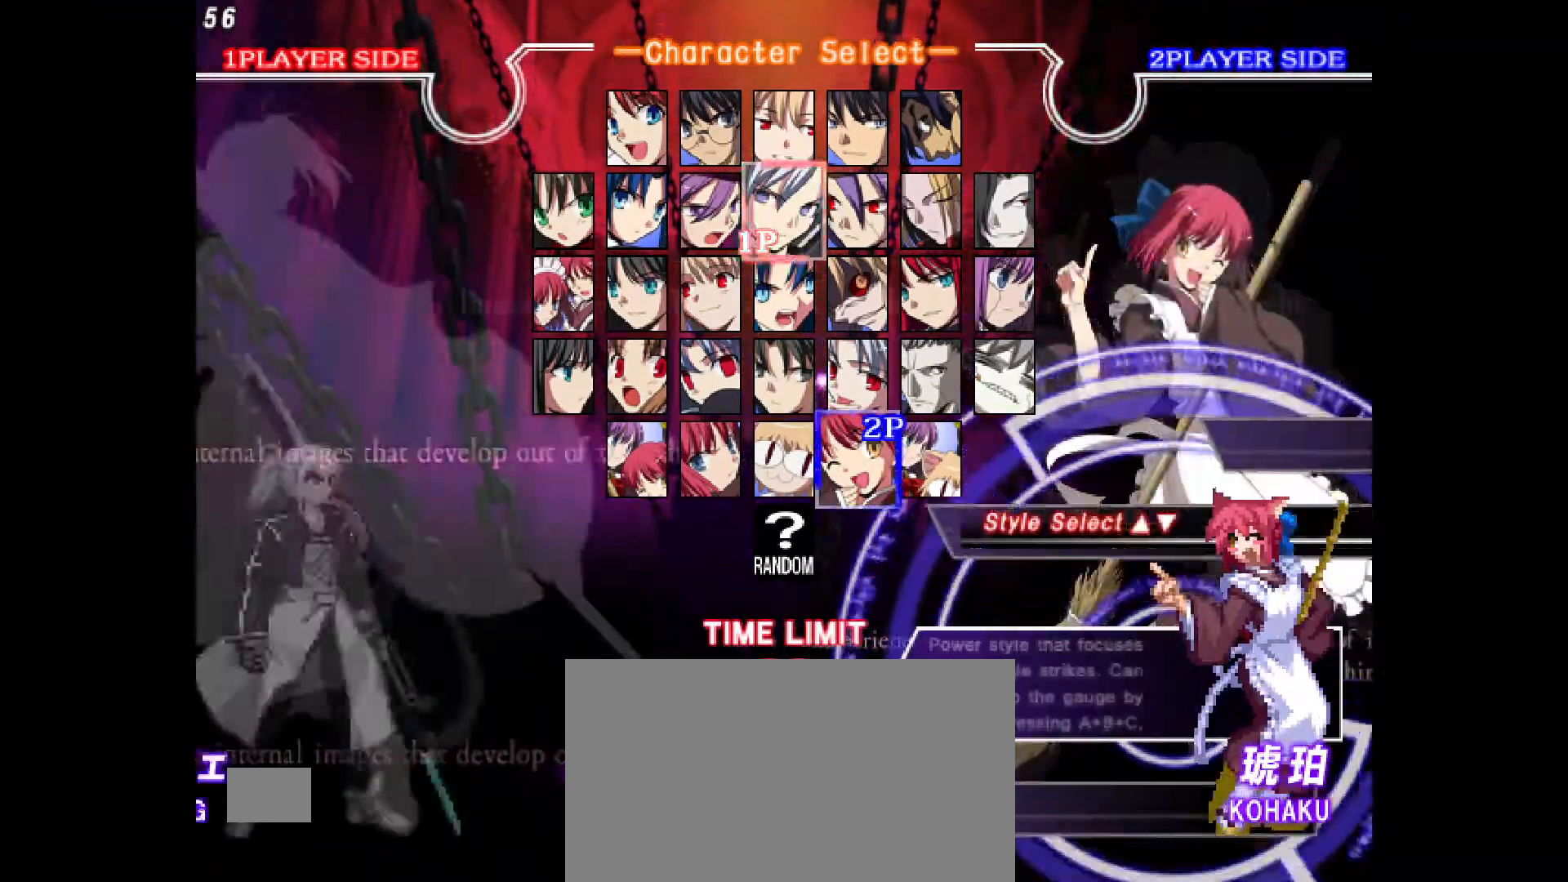
{"dt_ms": 500, "buttons": [], "events": [[100, "DPAD_DOWN", "up"]]}
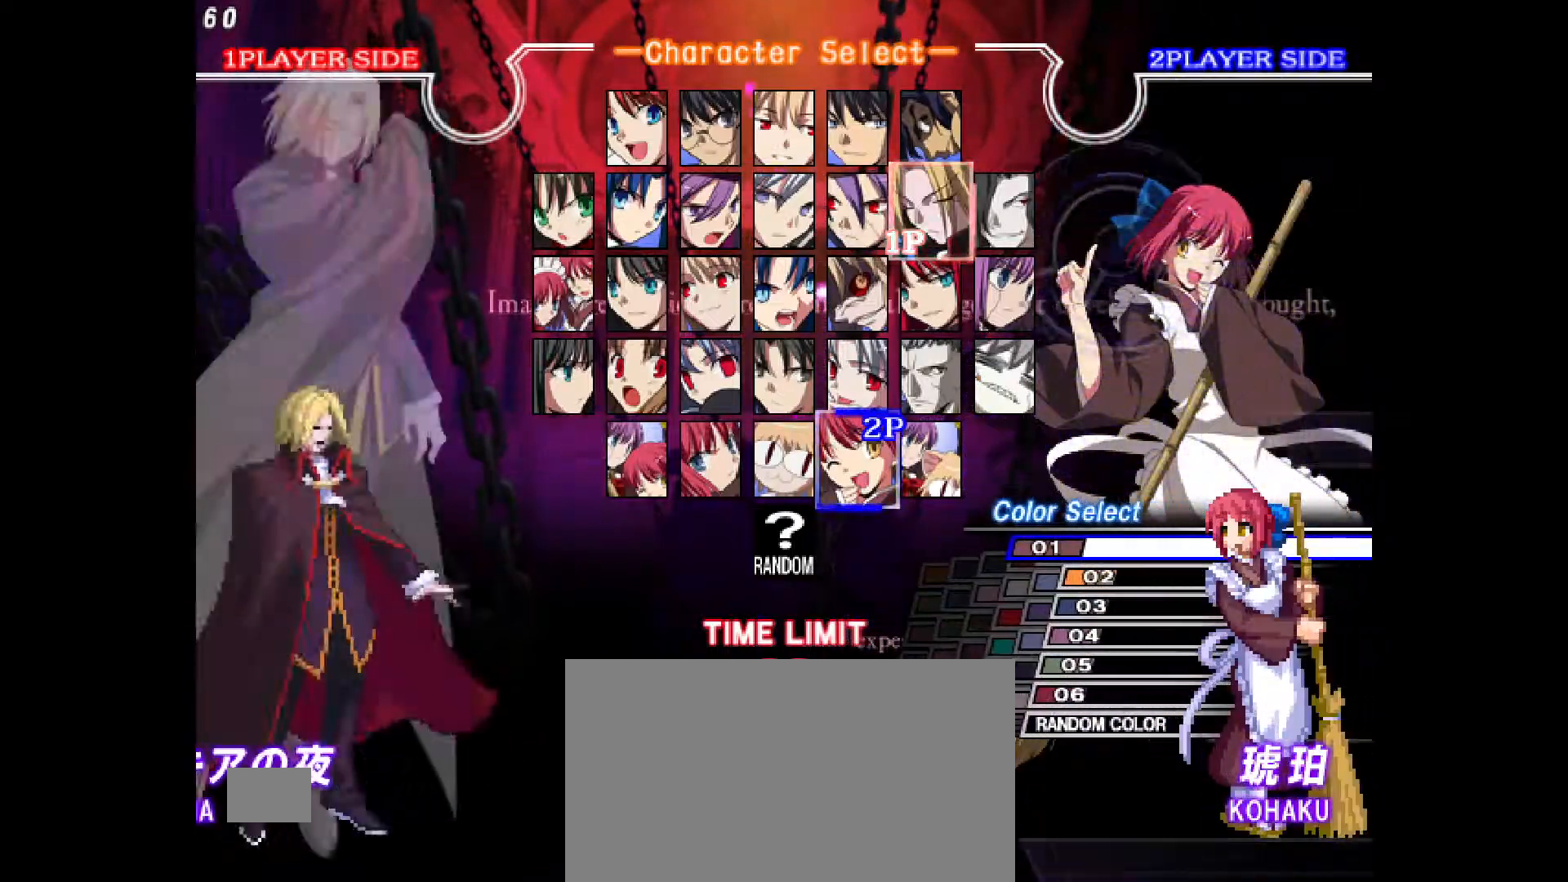
{"dt_ms": 500, "buttons": [], "events": [[17, "DPAD_DOWN", "down"], [83, "DPAD_RIGHT", "down"], [150, "DPAD_DOWN", "up"], [200, "DPAD_RIGHT", "up"], [250, "DPAD_DOWN", "down"], [333, "DPAD_RIGHT", "down"], [400, "DPAD_DOWN", "up"], [450, "DPAD_RIGHT", "up"]]}
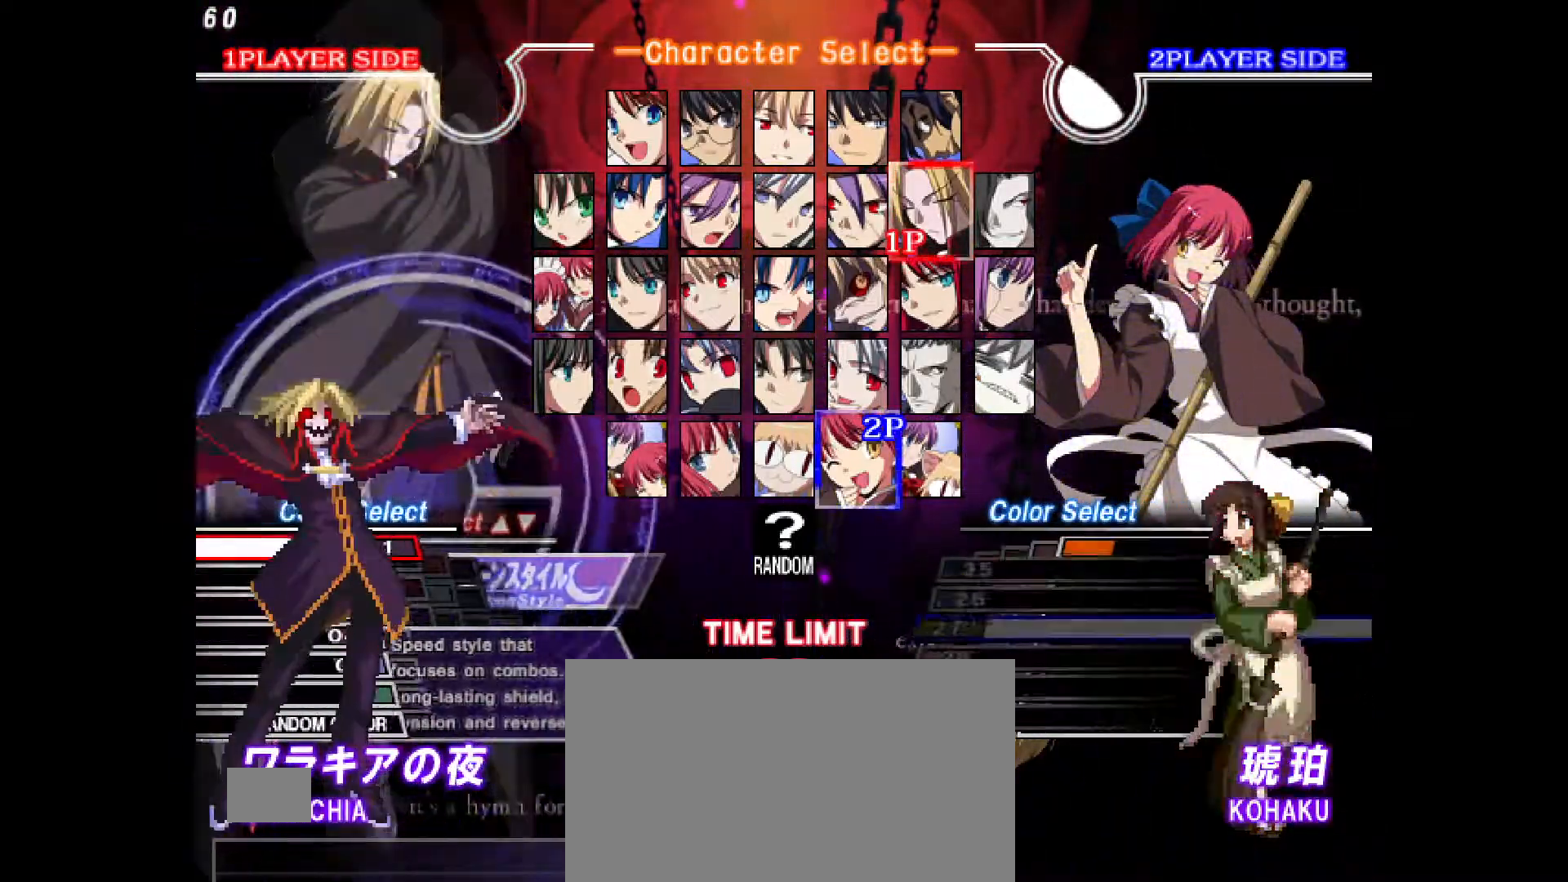
{"dt_ms": 500, "buttons": [], "events": [[50, "DPAD_RIGHT", "down"], [133, "DPAD_RIGHT", "up"], [233, "DPAD_RIGHT", "down"], [333, "DPAD_RIGHT", "up"]]}
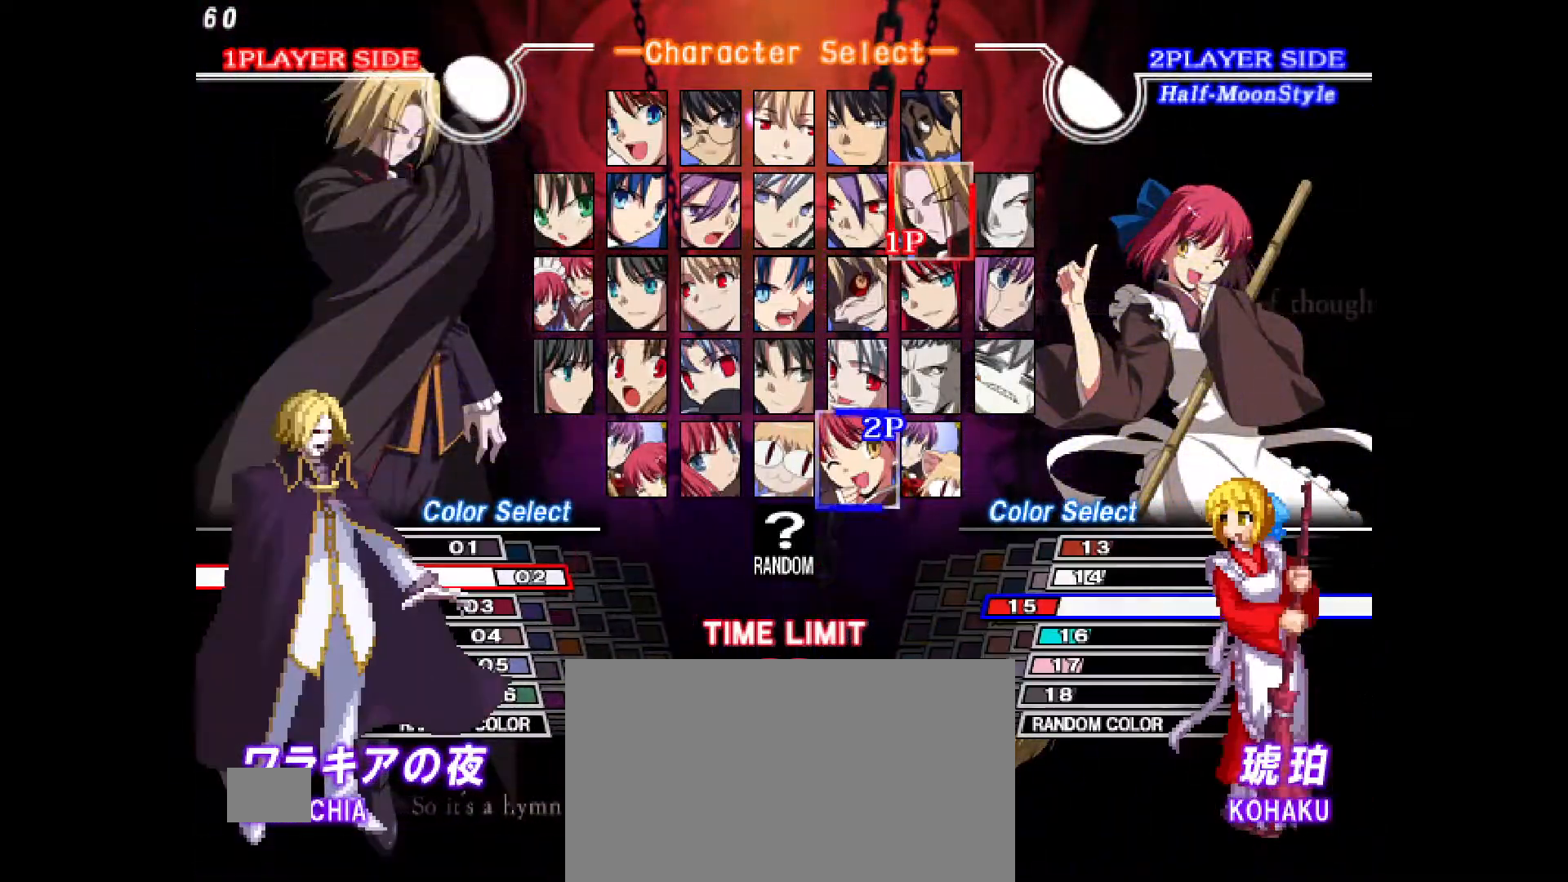
{"dt_ms": 500, "buttons": []}
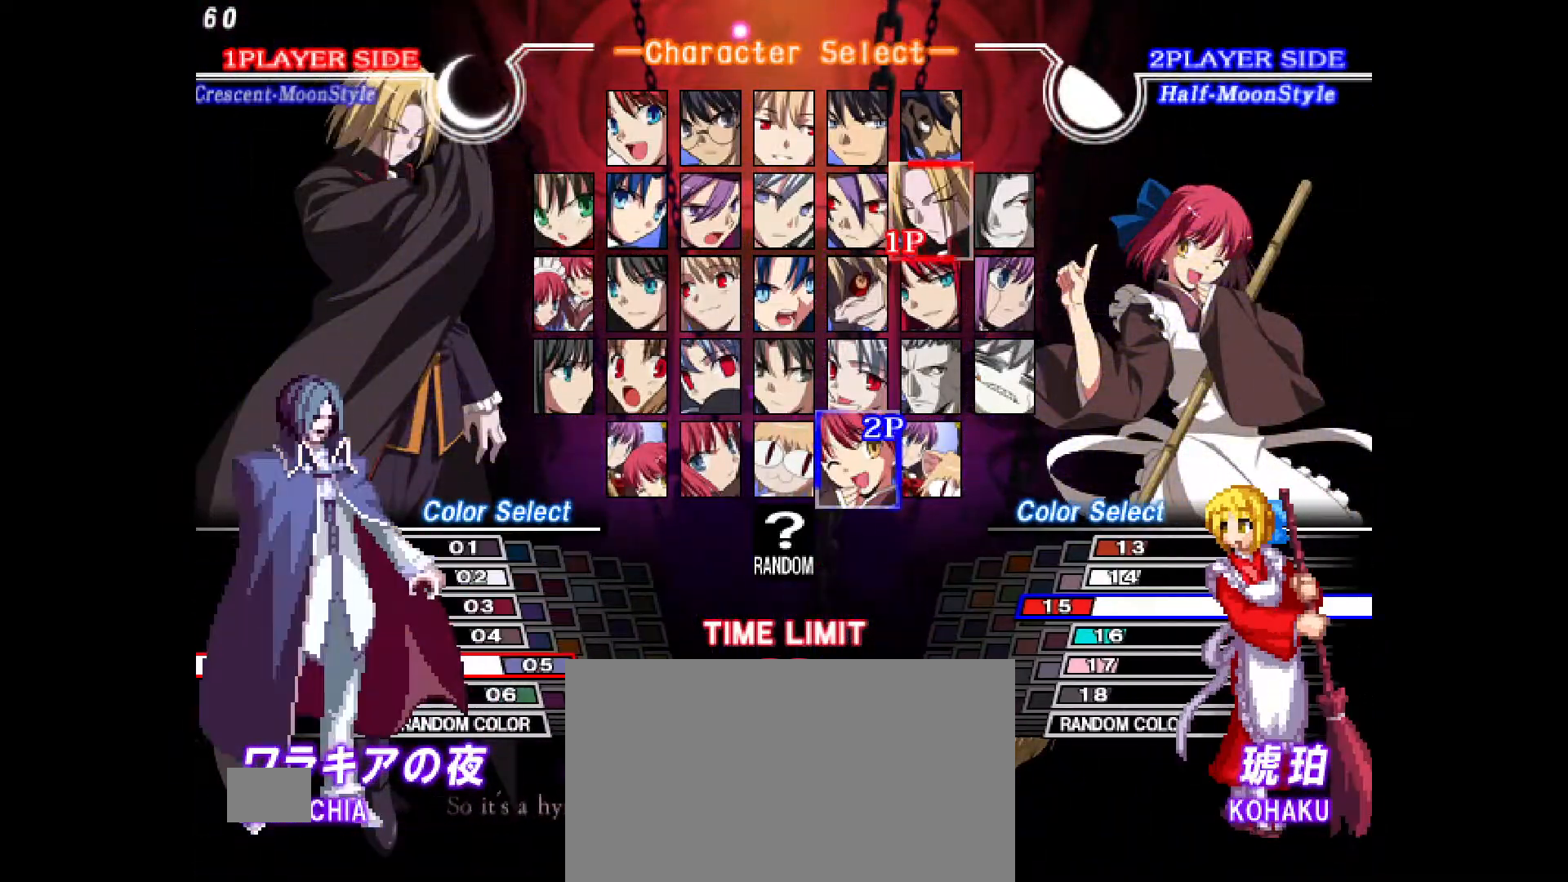
{"dt_ms": 1000, "buttons": []}
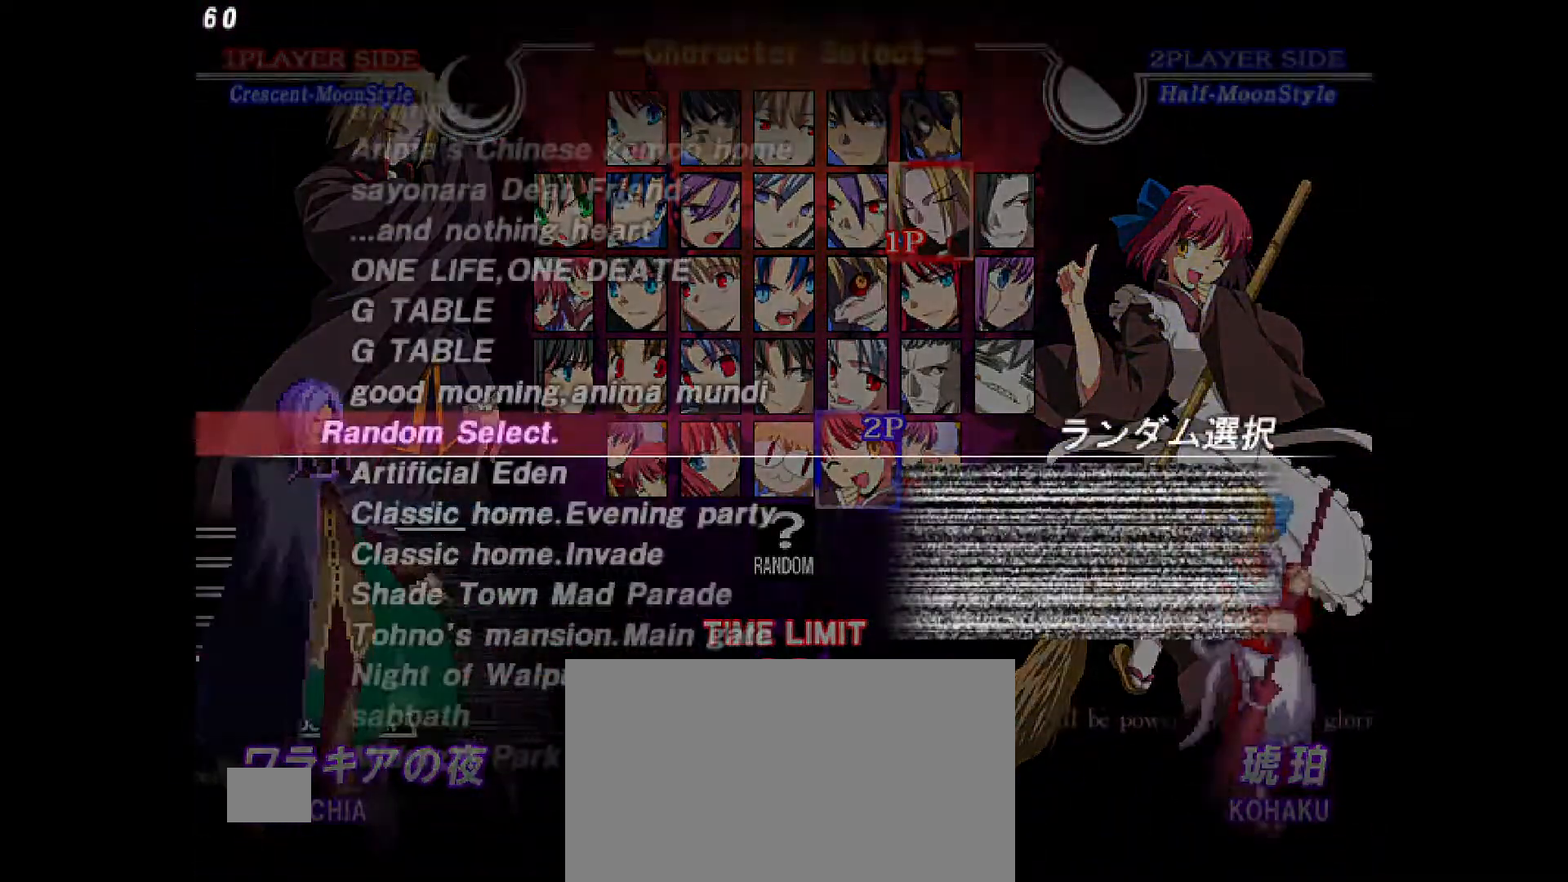
{"dt_ms": 1000, "buttons": []}
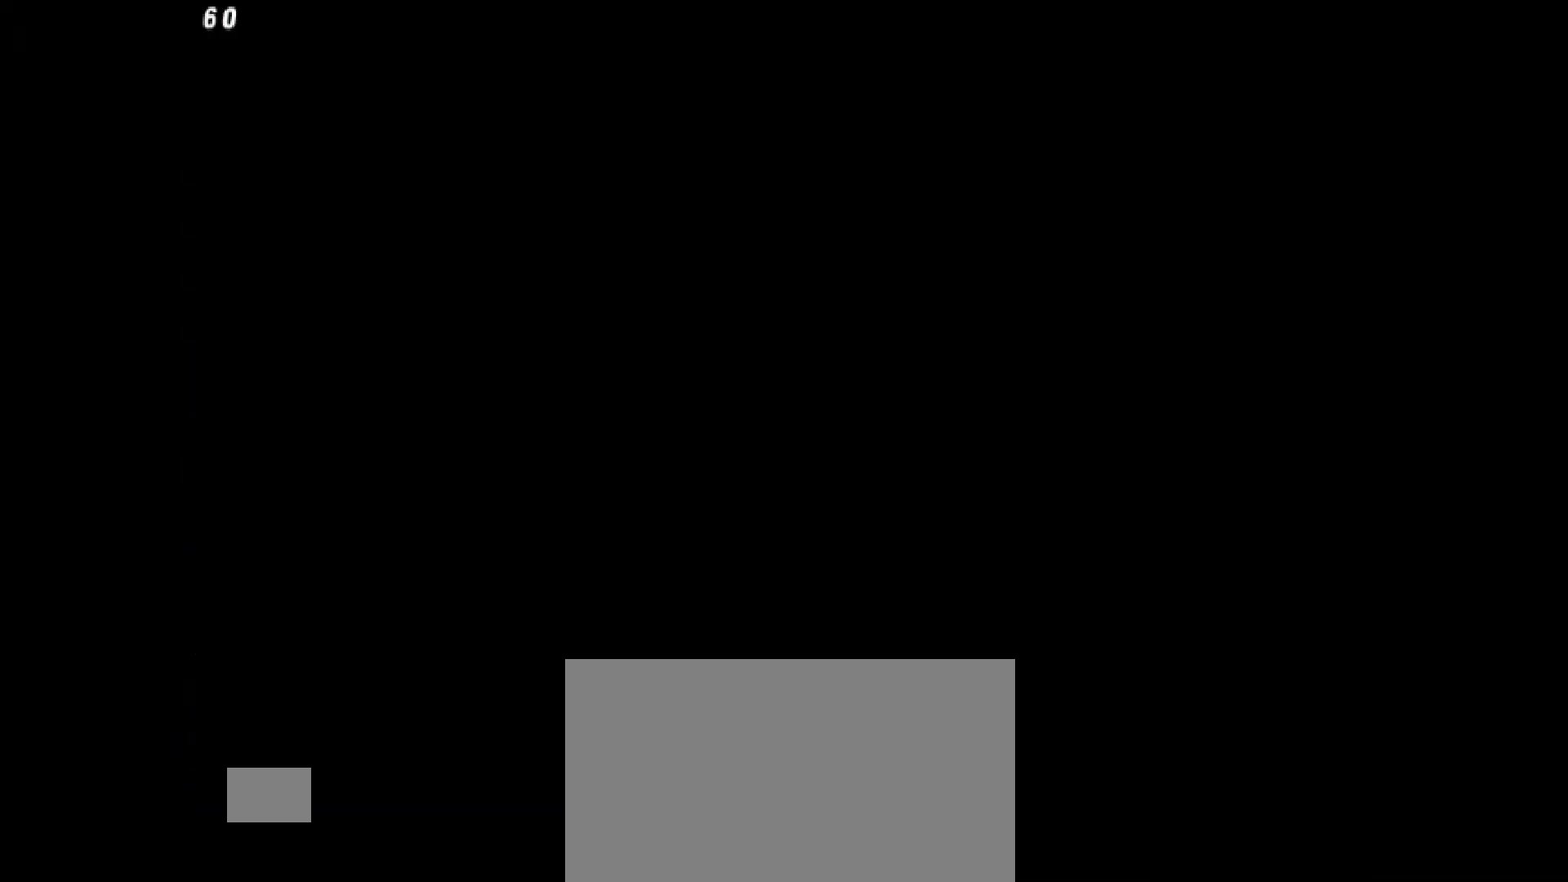
{"dt_ms": 500, "buttons": [], "events": []}
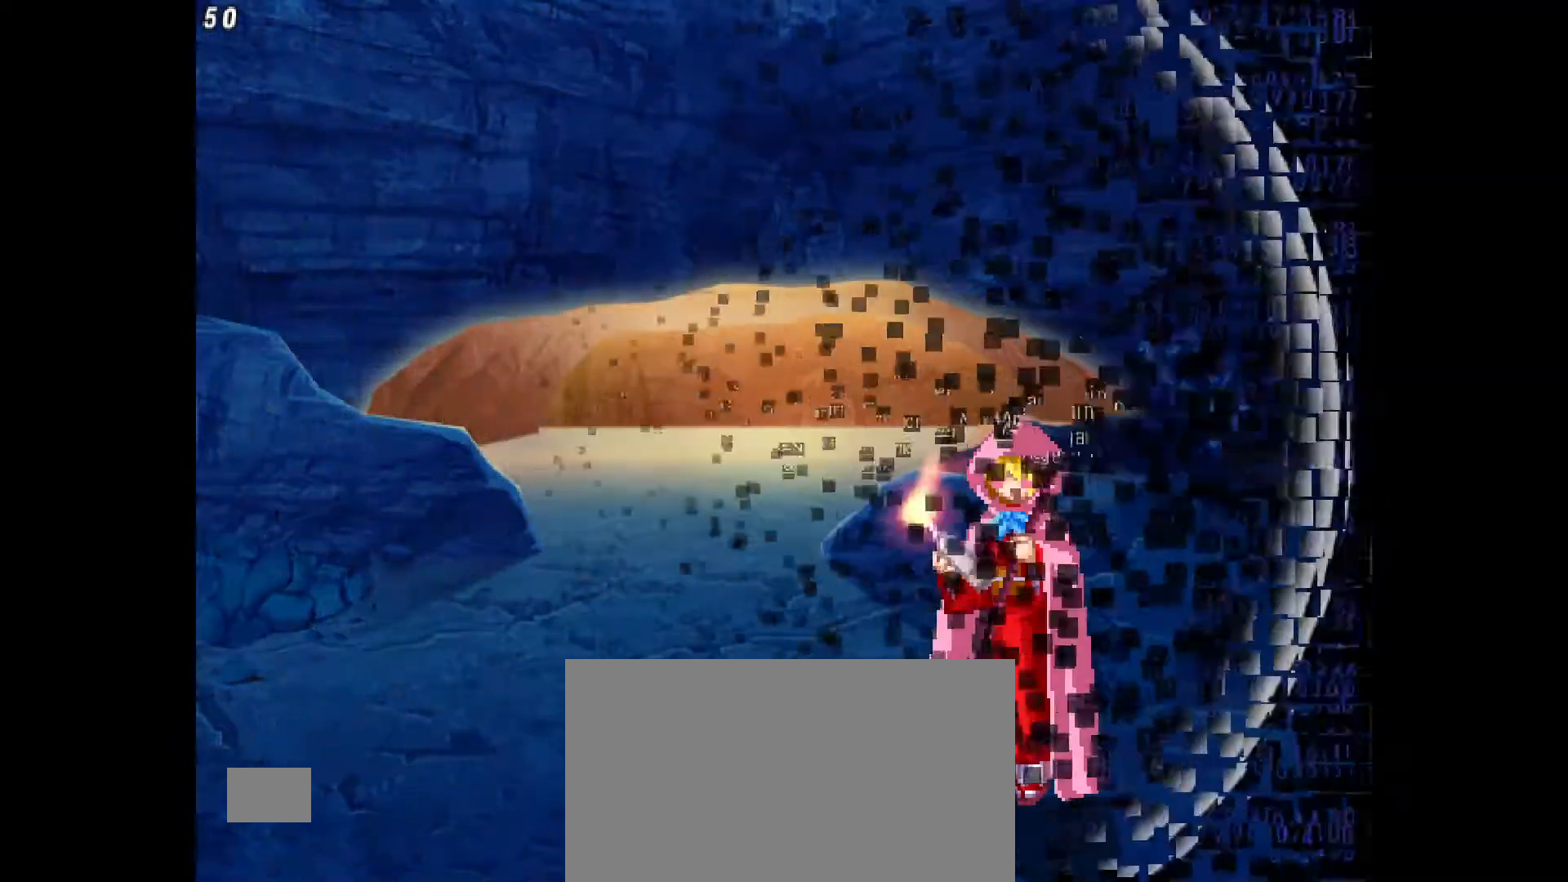
{"dt_ms": 1000, "buttons": [], "events": [[400, "DPAD_DOWN", "down"], [517, "DPAD_RIGHT", "down"], [567, "DPAD_DOWN", "up"], [567, "DPAD_RIGHT", "up"], [583, "DPAD_UP", "down"], [633, "DPAD_UP", "up"]]}
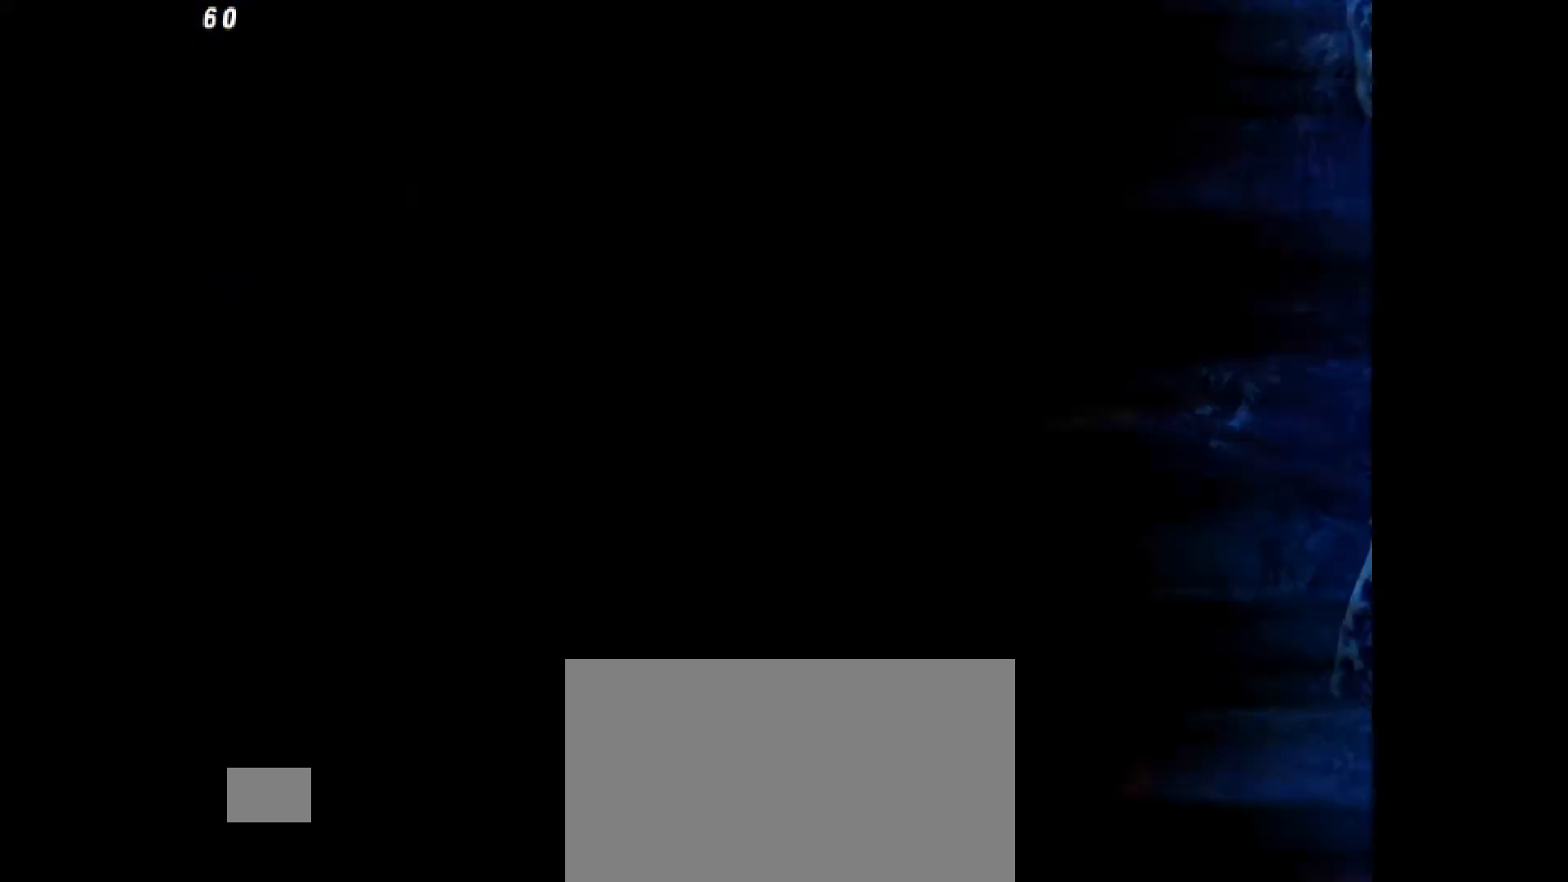
{"dt_ms": 1000, "buttons": ["DPAD_RIGHT"], "events": [[500, "DPAD_RIGHT", "down"]]}
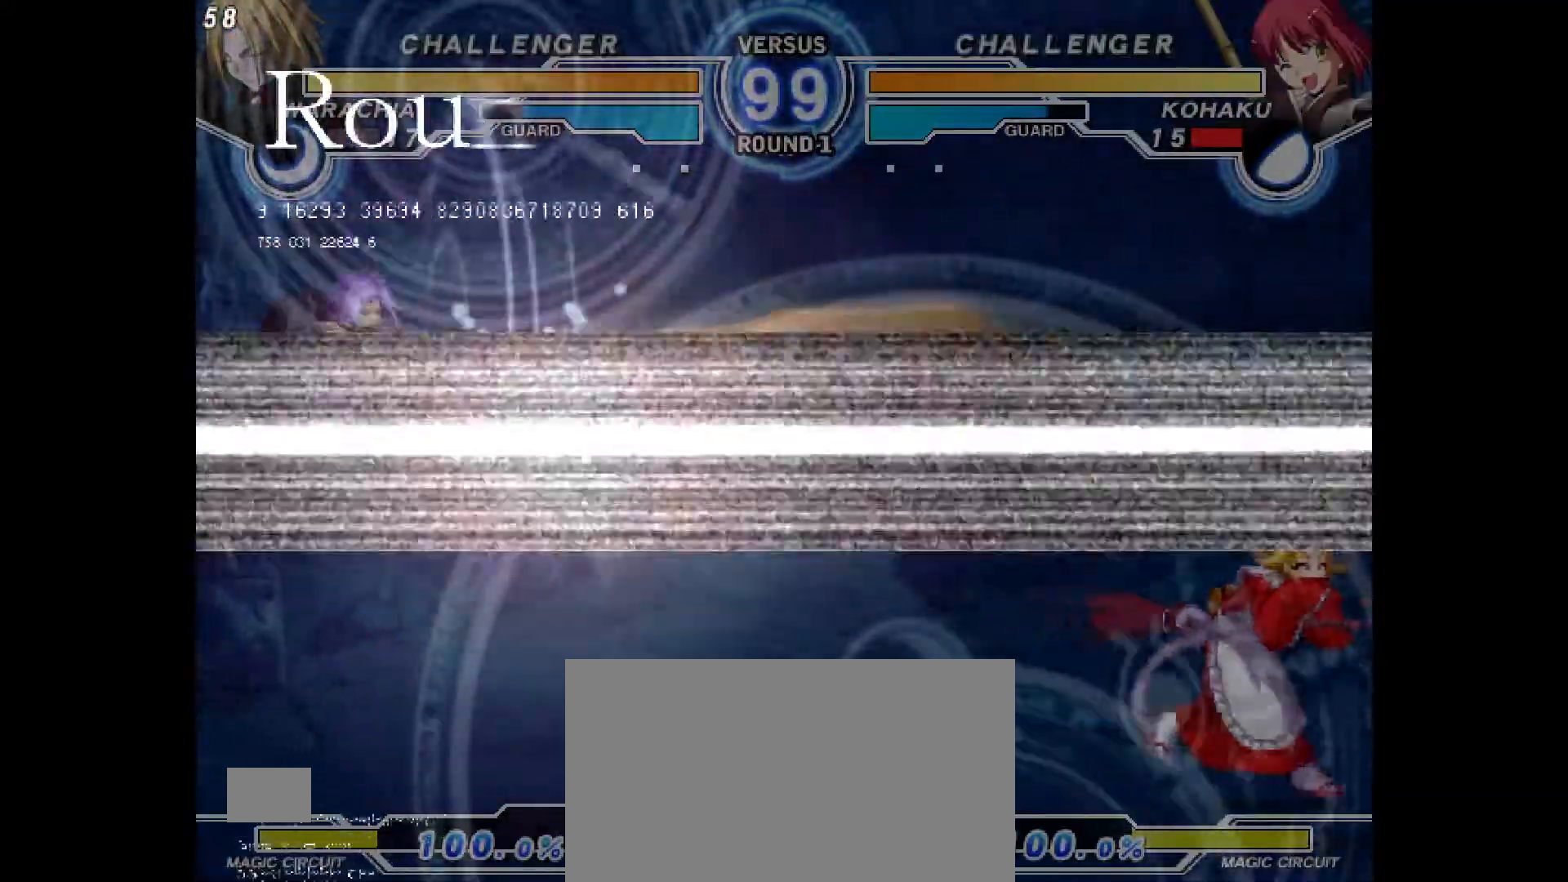
{"dt_ms": 500, "buttons": ["DPAD_LEFT"], "events": [[83, "DPAD_RIGHT", "up"], [133, "DPAD_LEFT", "down"]]}
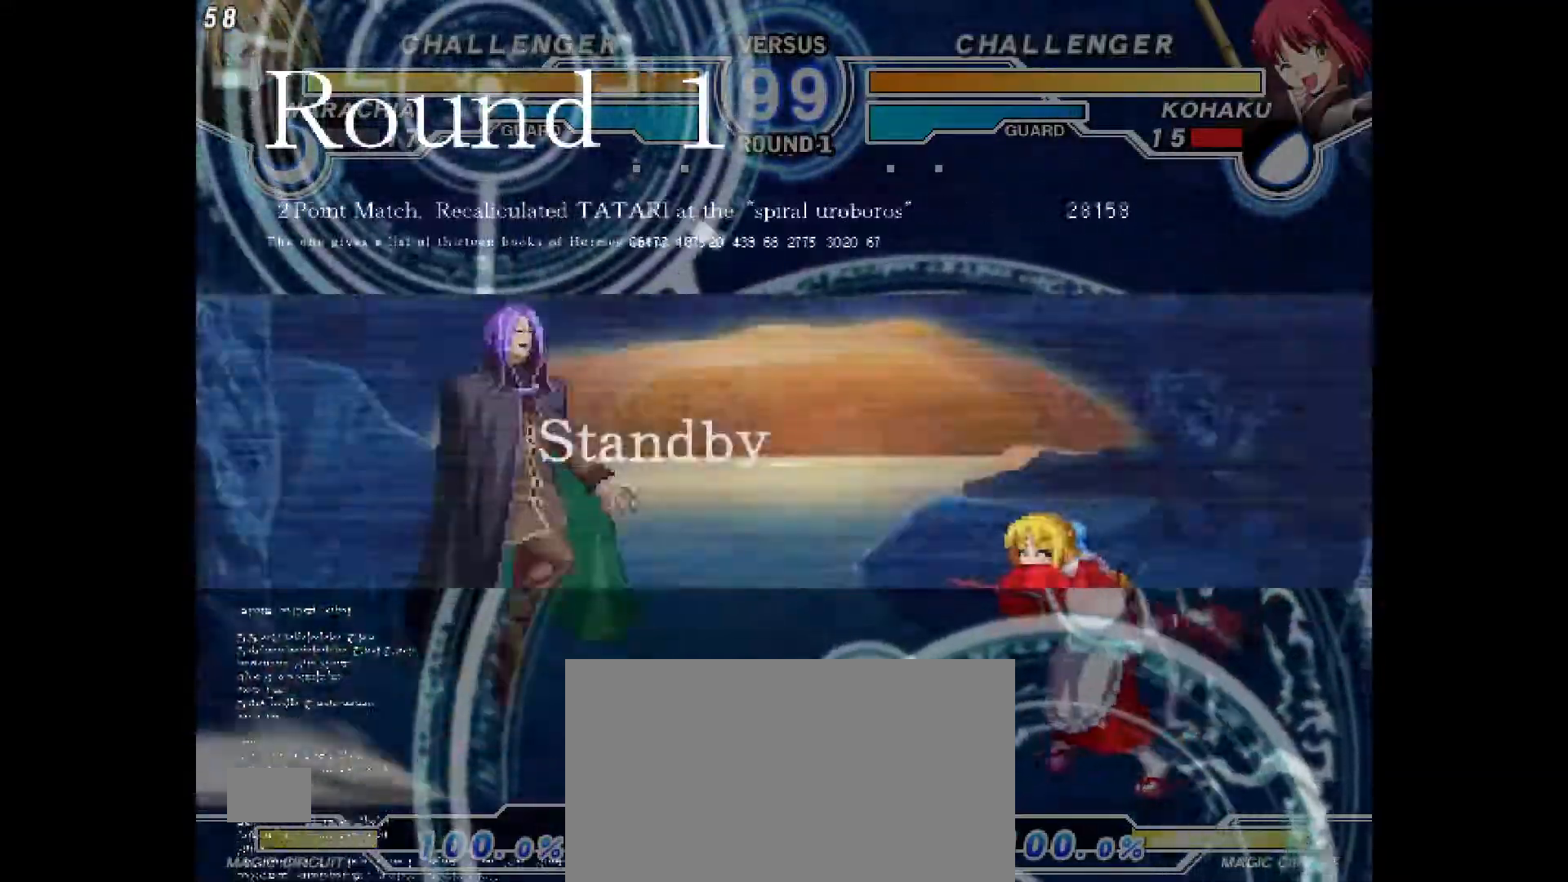
{"dt_ms": 500, "buttons": ["DPAD_RIGHT"], "events": [[183, "DPAD_LEFT", "up"], [217, "DPAD_RIGHT", "down"]]}
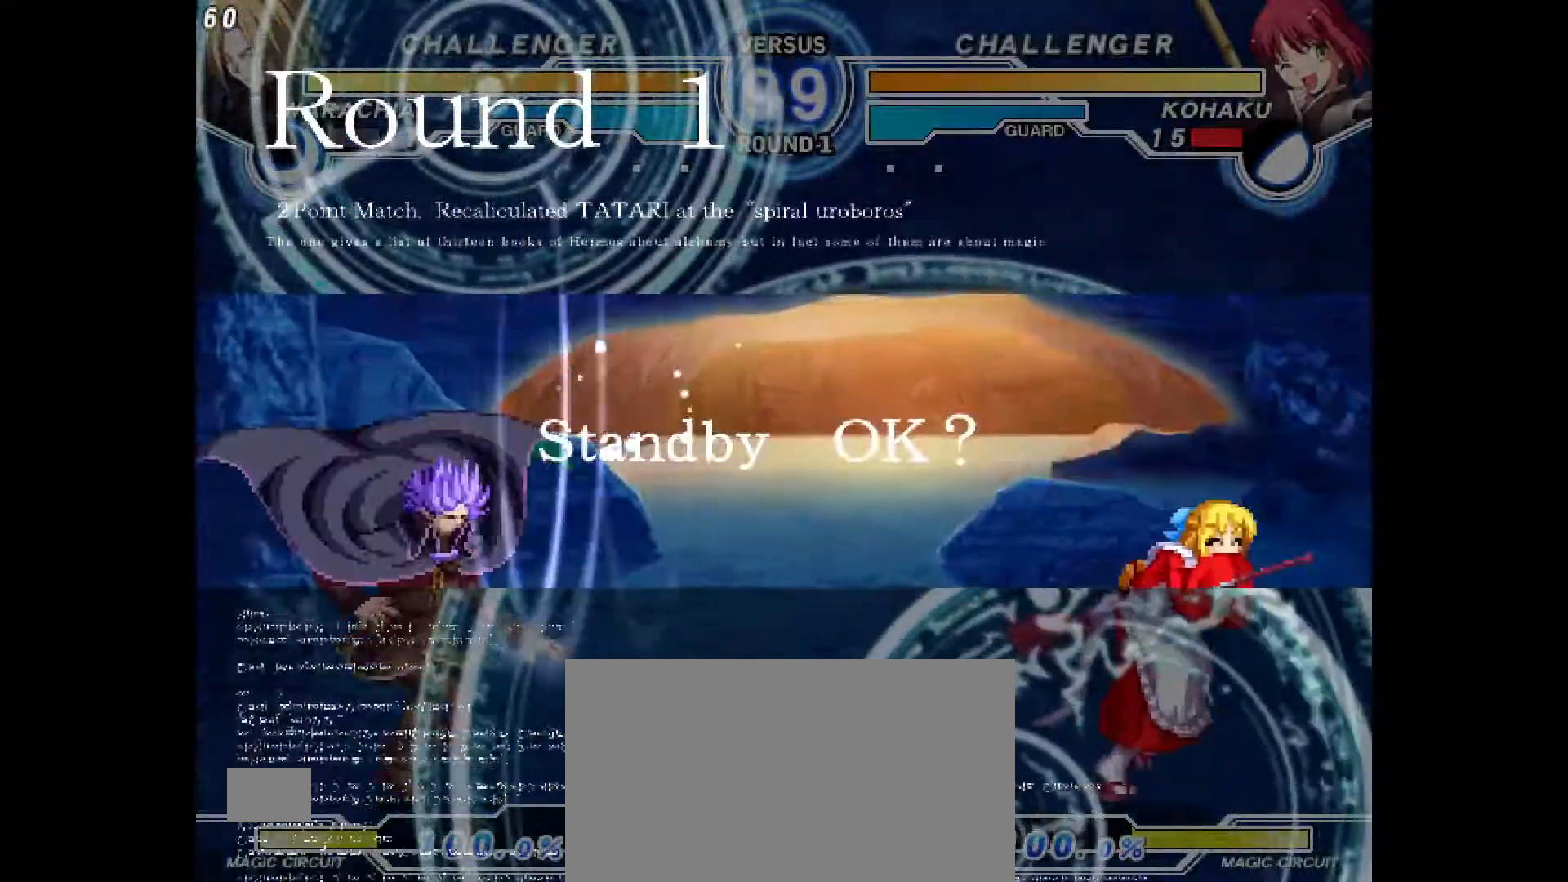
{"dt_ms": 500, "buttons": ["DPAD_LEFT"], "events": [[33, "DPAD_RIGHT", "up"], [67, "DPAD_LEFT", "down"], [300, "DPAD_LEFT", "up"], [300, "DPAD_RIGHT", "down"], [483, "DPAD_RIGHT", "up"], [500, "DPAD_LEFT", "down"]]}
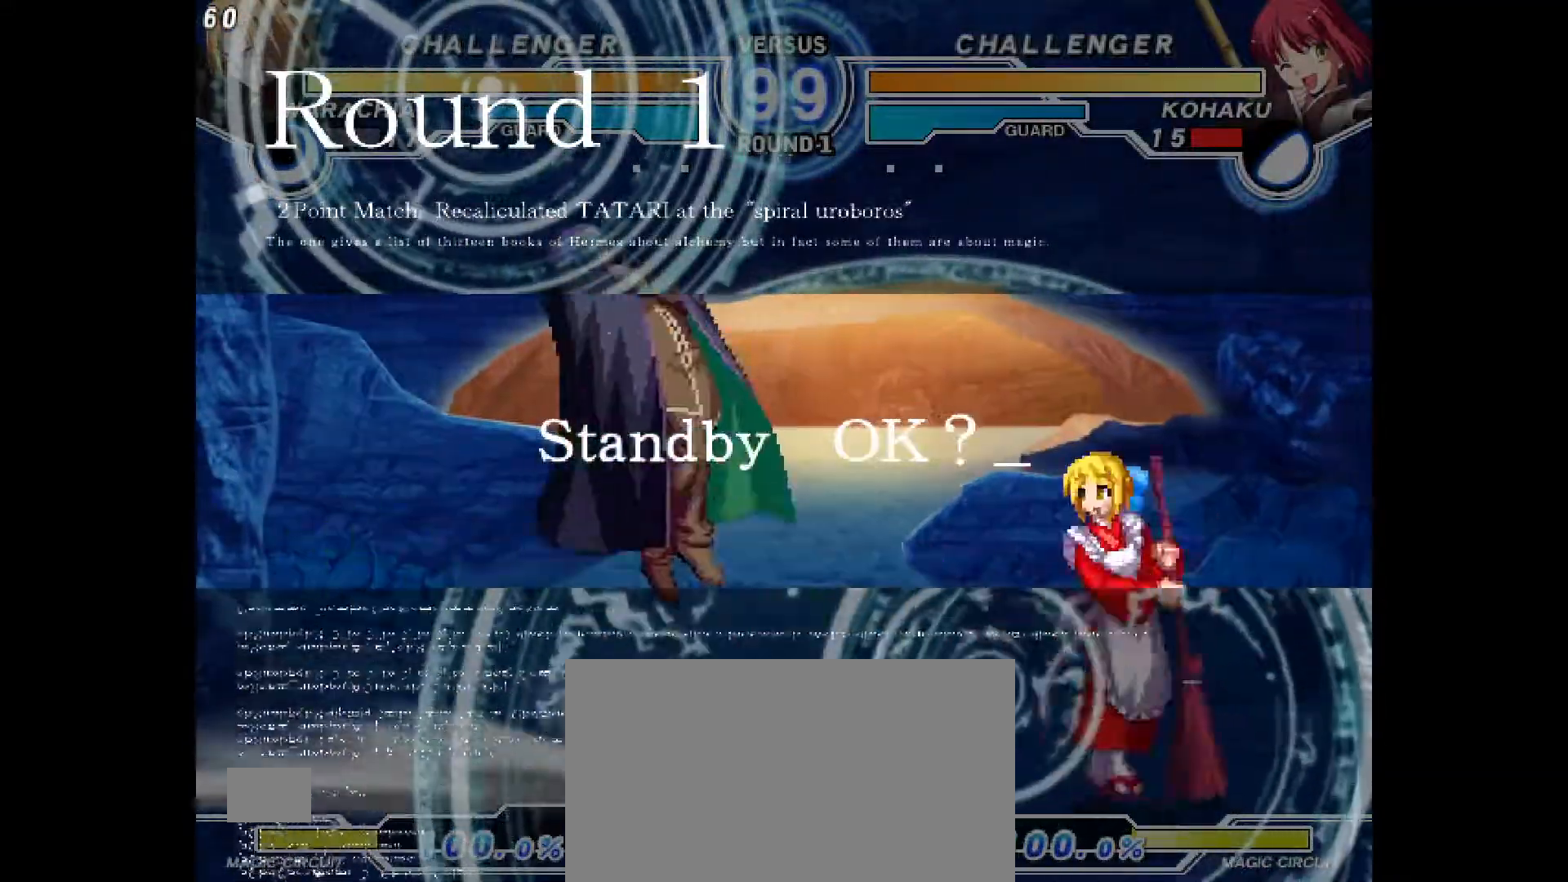
{"dt_ms": 500, "buttons": ["DPAD_RIGHT"], "events": [[333, "DPAD_LEFT", "up"], [333, "DPAD_RIGHT", "down"]]}